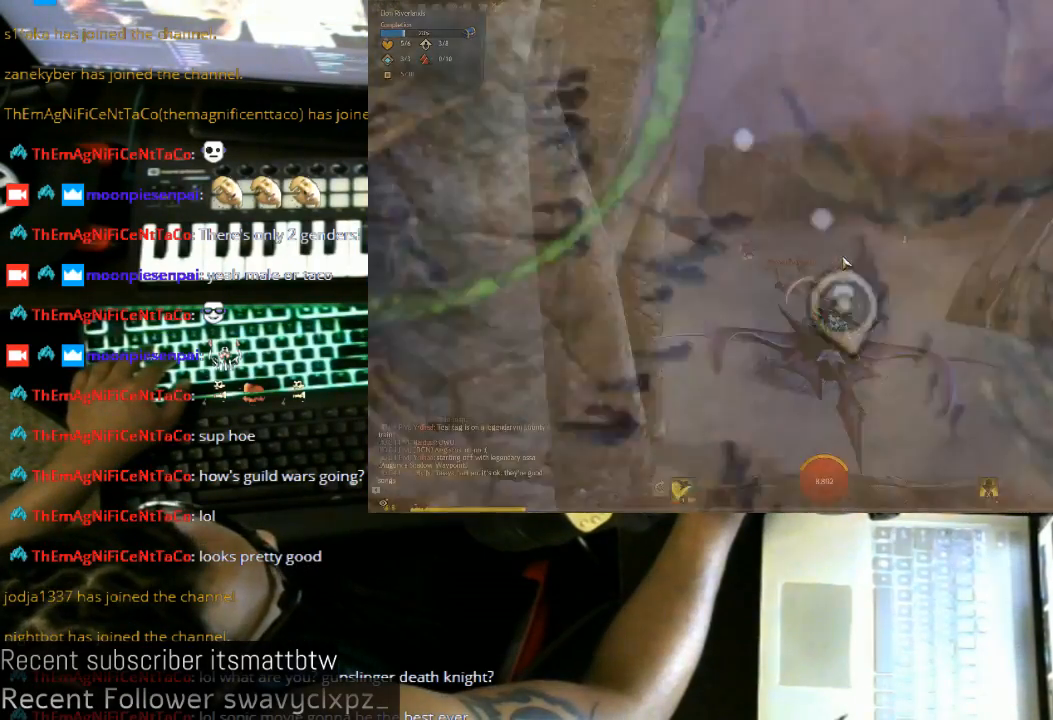
Gameplay with keyboard and mouse; each line is a JSON object with the keys and mouse buttons held at the frame after it. "events" lists presses ("down") and releases ("up") of "1", "2", "3", "4", "5", "a", "alt", "c", "ctrl", "d", "e", "f", "q", "r", "s", "shift", "space", "tab", "v", "w", "x", "z", "mouse_left", "mouse_middle", "mouse_right", "mouse_wheel_up" and "mouse_wheel_down" between this image and that frame as [ms after this image, input, new state], when the widget could be followed in between. "mouse_left", "mouse_middle", "mouse_right", "mouse_wheel_up", "mouse_wheel_down" = the "left", "middle", "right", "wheel_up", "wheel_down" buttons of the "mouse" list. No other keys are recorded. Not read: mouse_move.
{"keys": [], "mouse": ["left"], "events": [[333, "mouse_left", "down"]]}
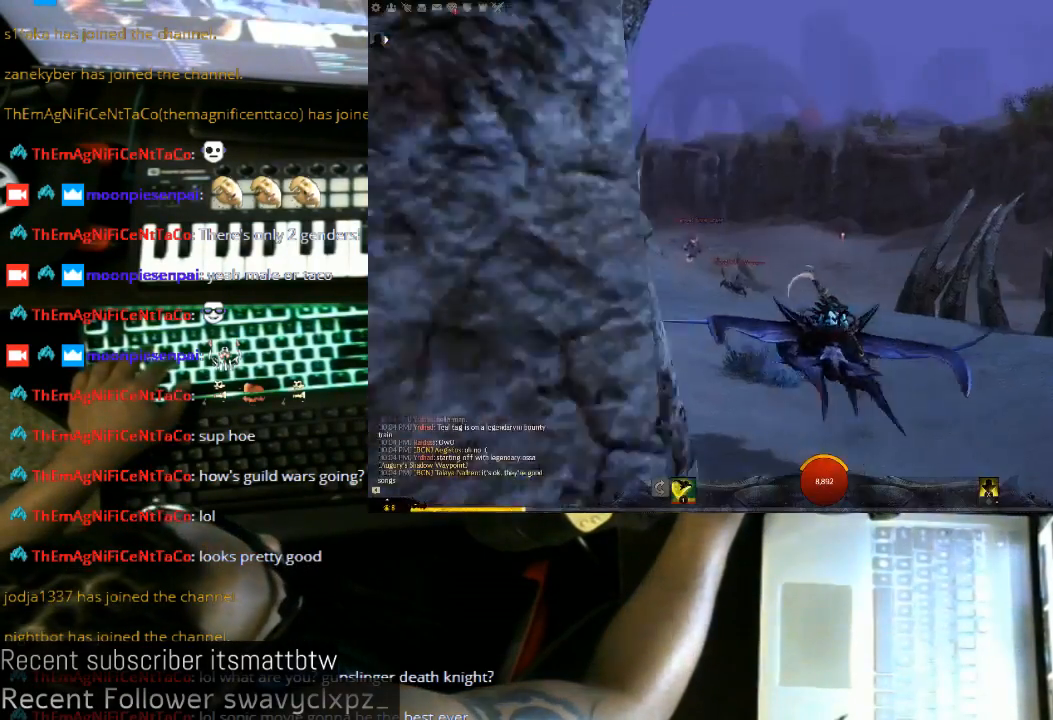
{"keys": ["w"], "mouse": [], "events": [[33, "d", "down"], [167, "w", "down"], [400, "d", "up"], [467, "mouse_left", "up"]]}
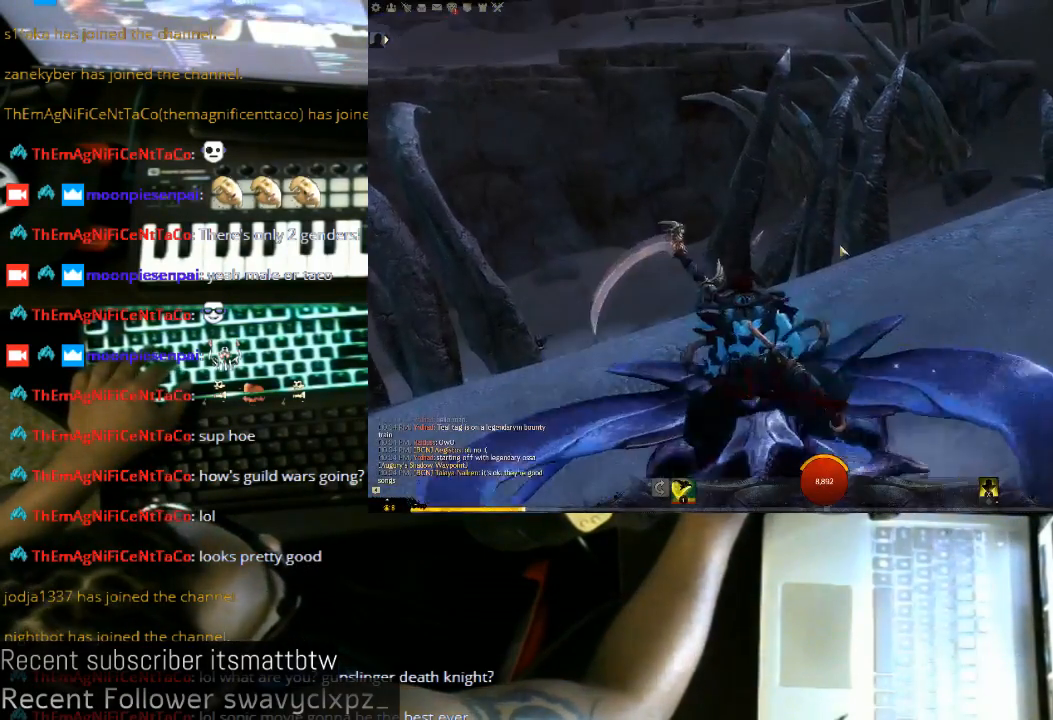
{"keys": ["d", "w"], "mouse": ["left"], "events": [[100, "d", "down"], [333, "mouse_left", "down"]]}
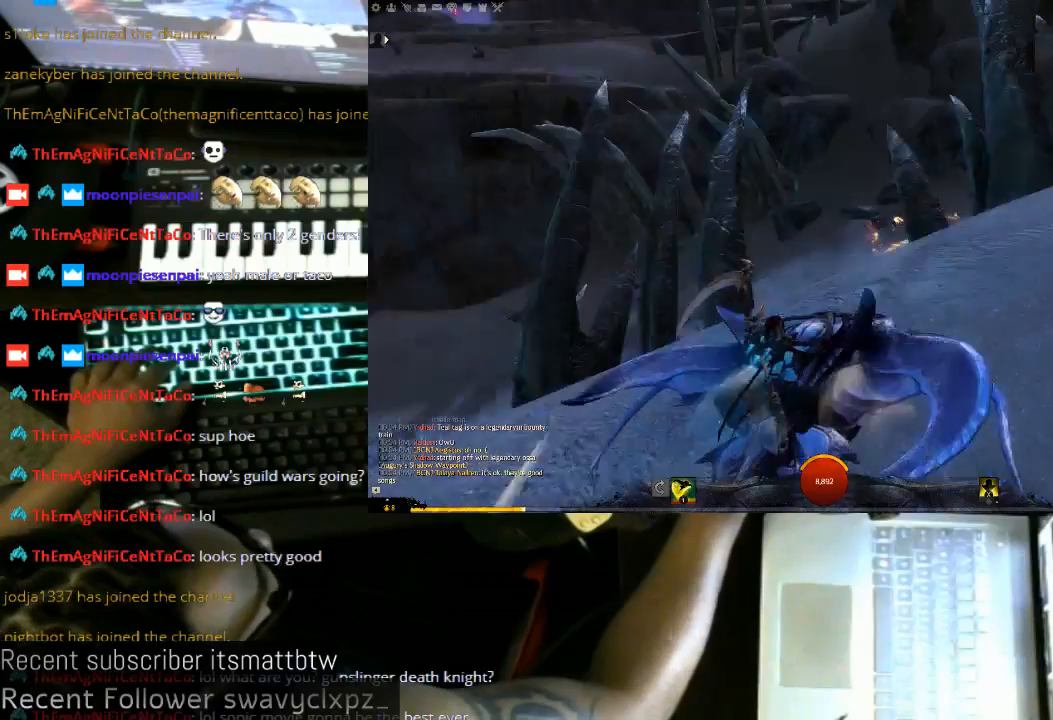
{"keys": ["d", "w"], "mouse": ["left"], "events": []}
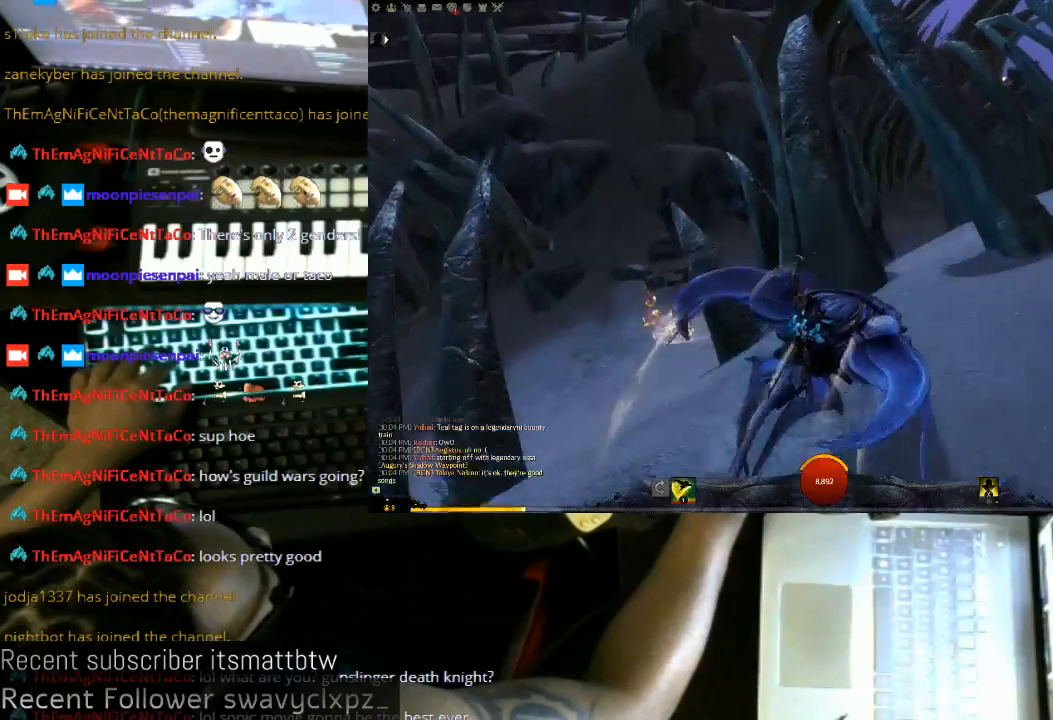
{"keys": ["d", "w"], "mouse": ["left"], "events": []}
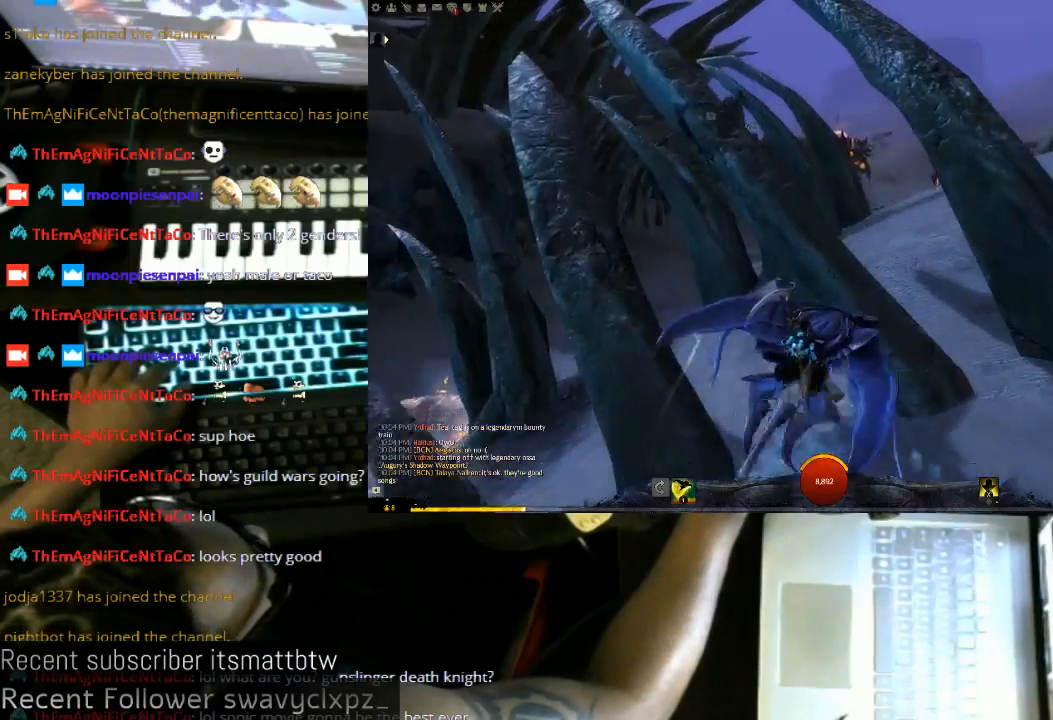
{"keys": ["w"], "mouse": ["left"], "events": [[167, "d", "up"]]}
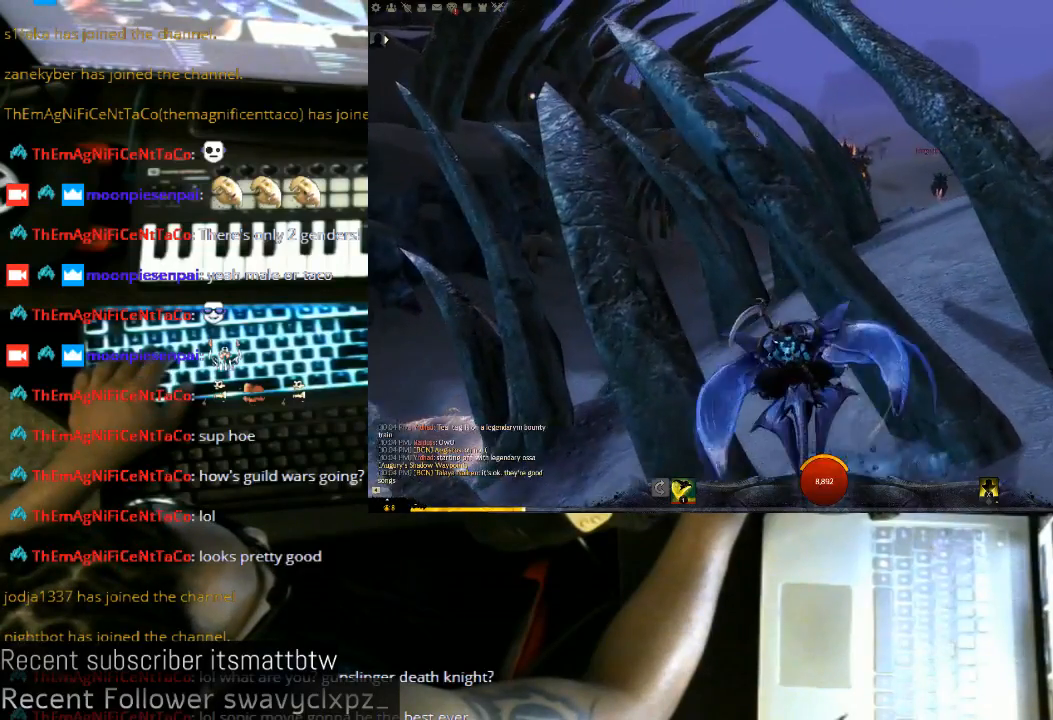
{"keys": ["d", "w"], "mouse": ["left"], "events": [[67, "d", "down"]]}
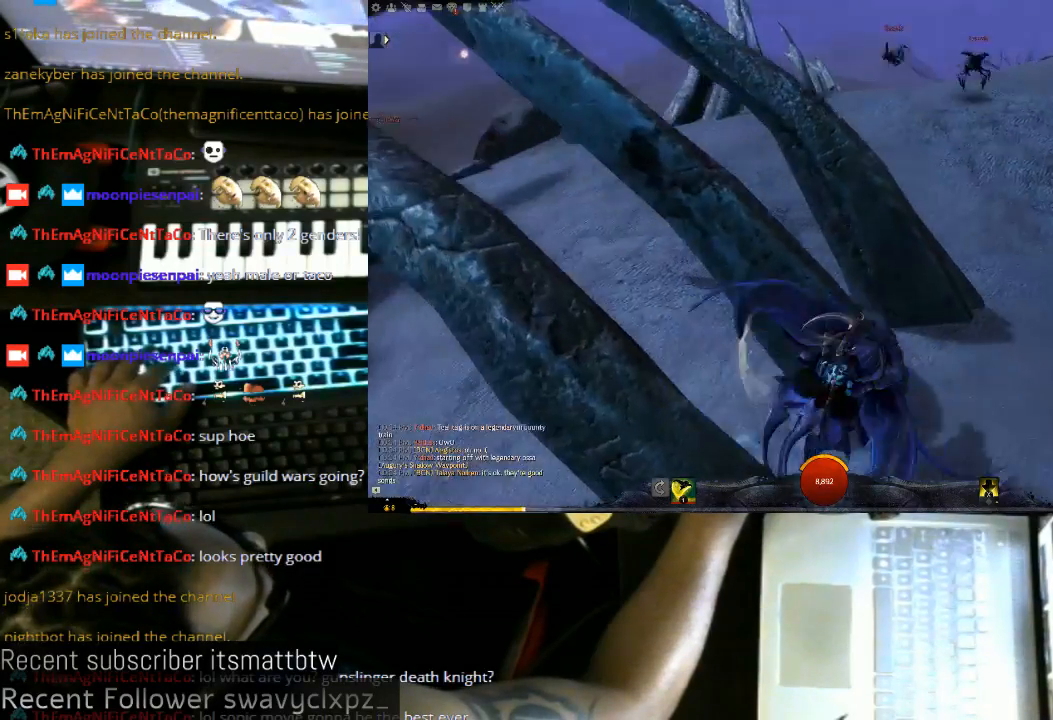
{"keys": ["w"], "mouse": ["left"], "events": [[33, "w", "up"], [100, "w", "down"], [400, "d", "up"]]}
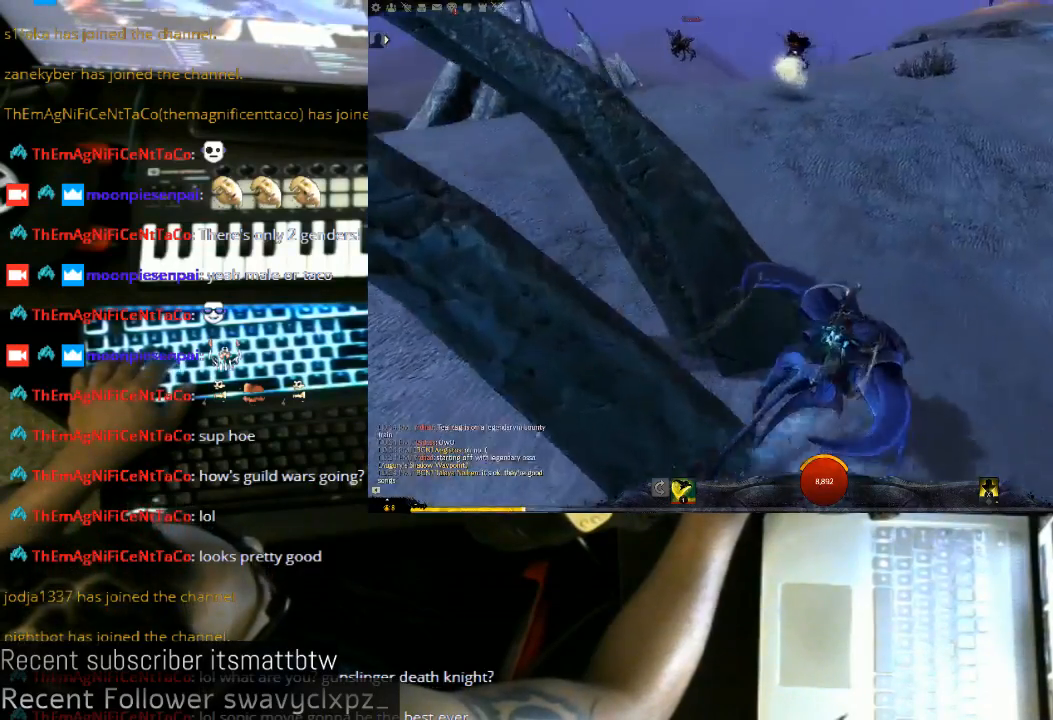
{"keys": ["w"], "mouse": ["left"], "events": []}
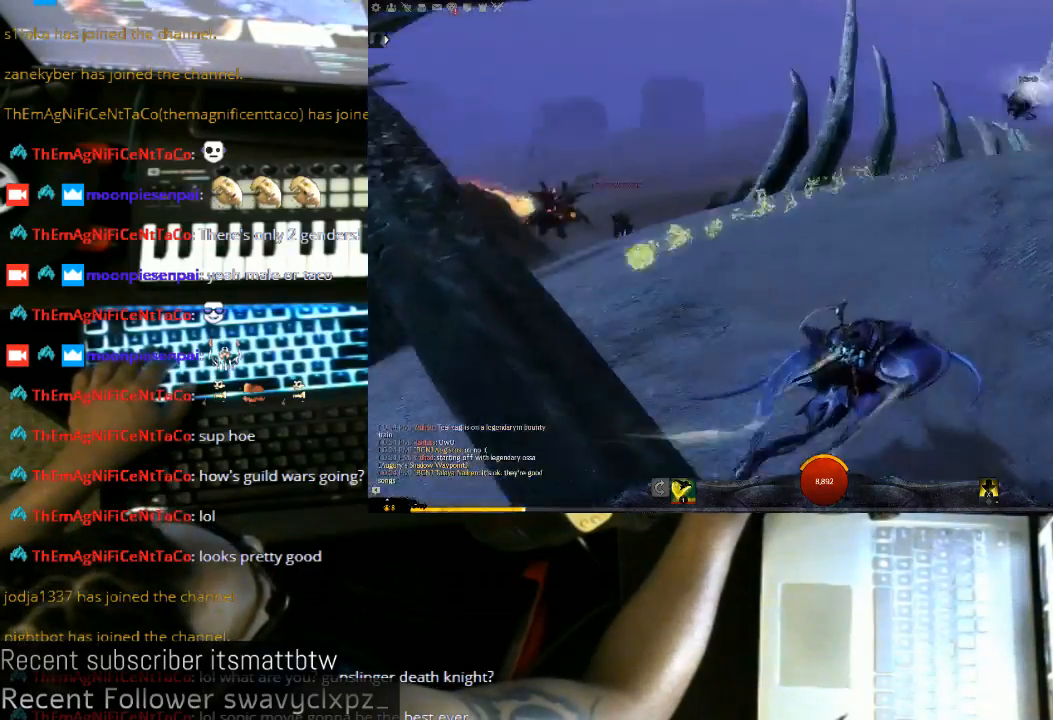
{"keys": ["w"], "mouse": ["left"], "events": []}
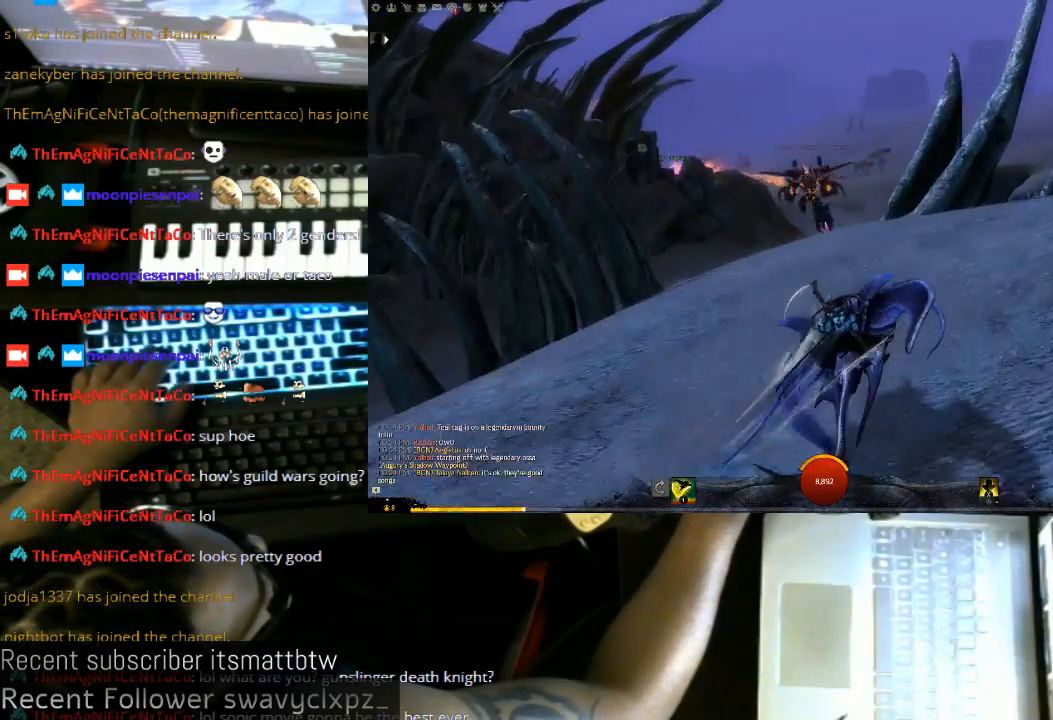
{"keys": ["w"], "mouse": ["left"], "events": []}
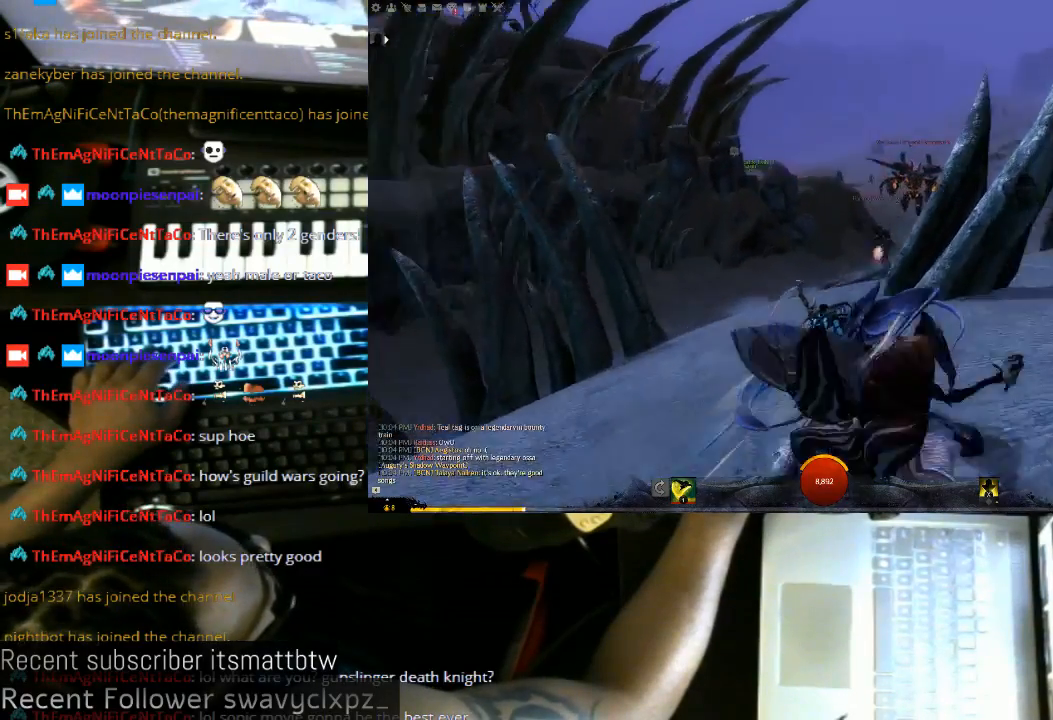
{"keys": ["w"], "mouse": ["left"], "events": []}
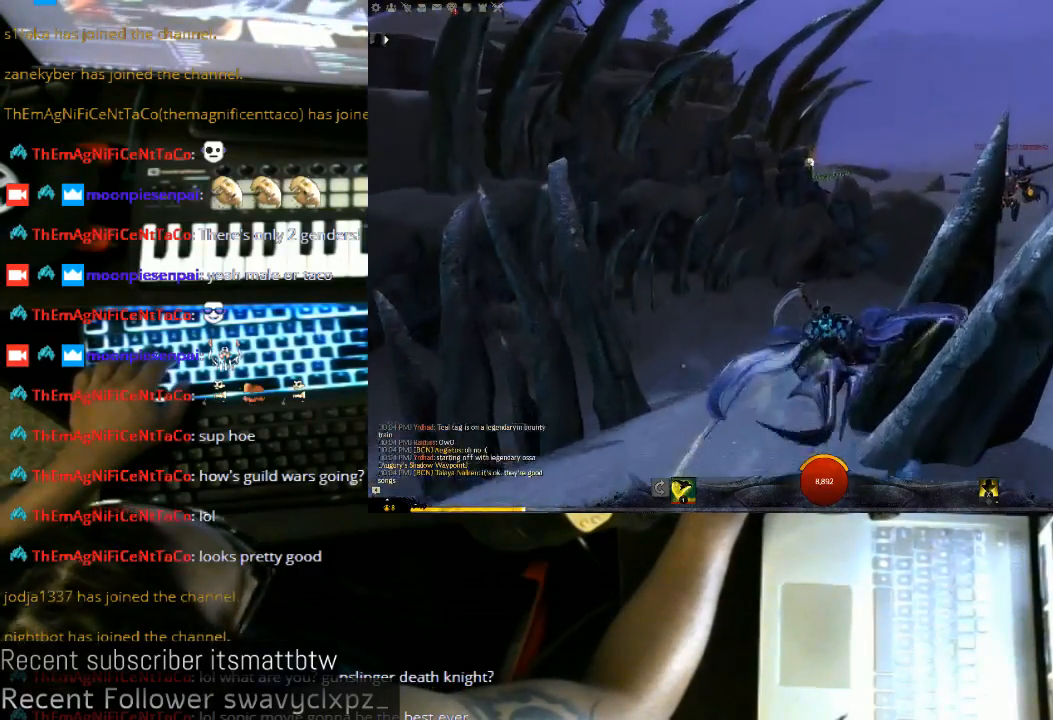
{"keys": ["w"], "mouse": ["left"], "events": [[100, "a", "down"], [400, "a", "up"]]}
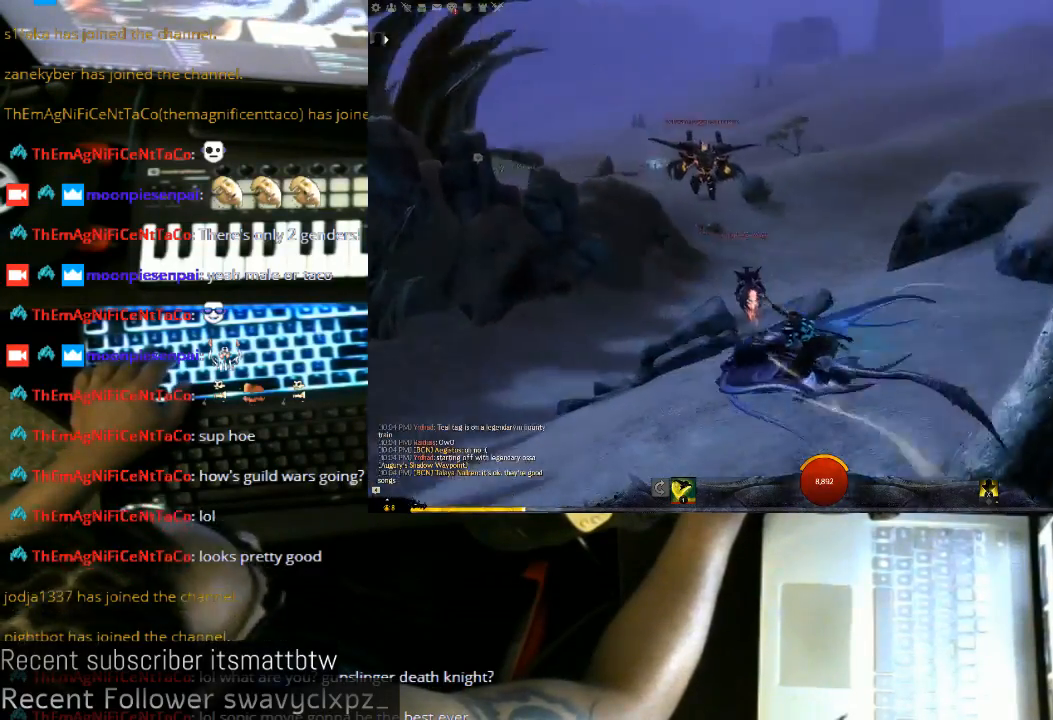
{"keys": ["w"], "mouse": ["left"], "events": []}
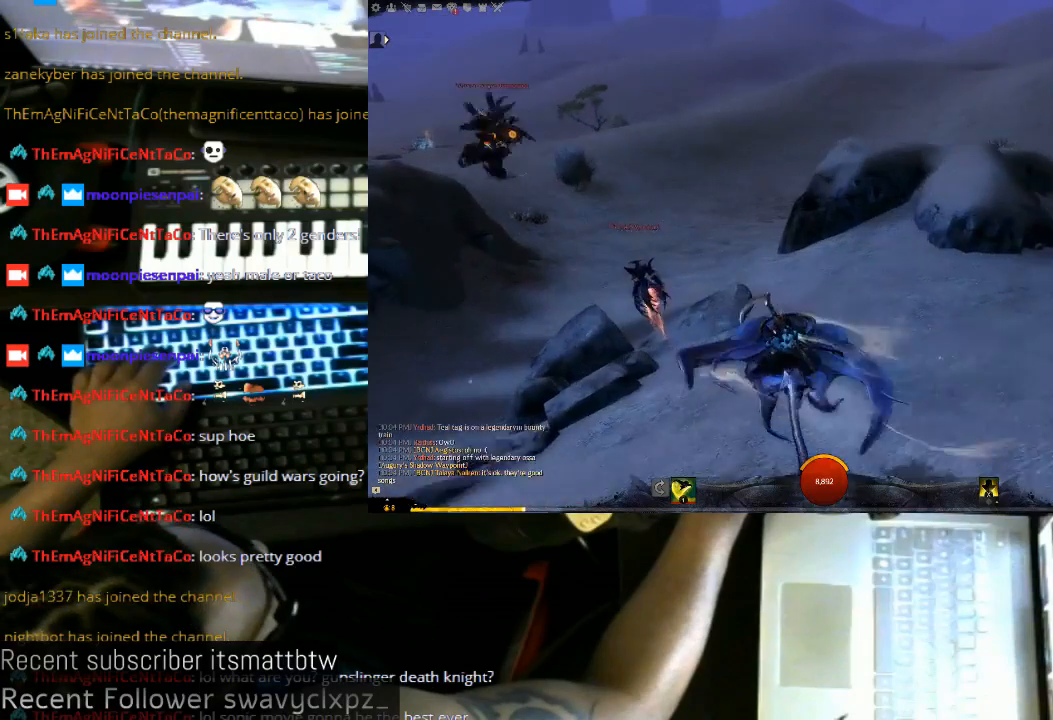
{"keys": ["d", "w"], "mouse": ["left"], "events": [[300, "d", "down"]]}
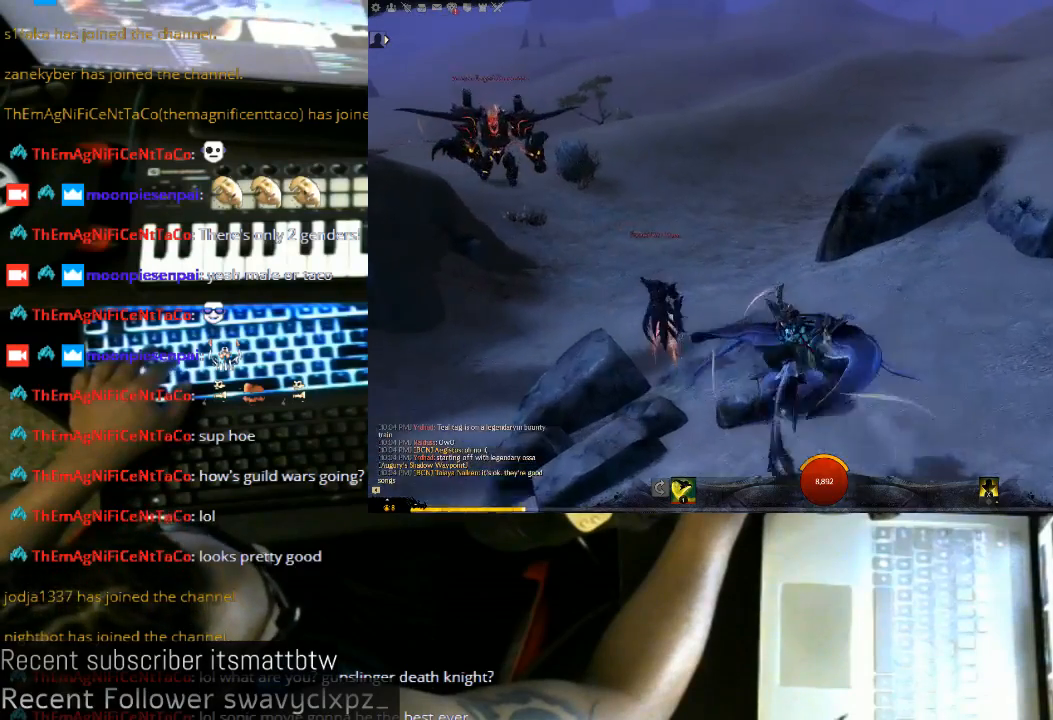
{"keys": ["w"], "mouse": ["left"], "events": [[167, "d", "up"]]}
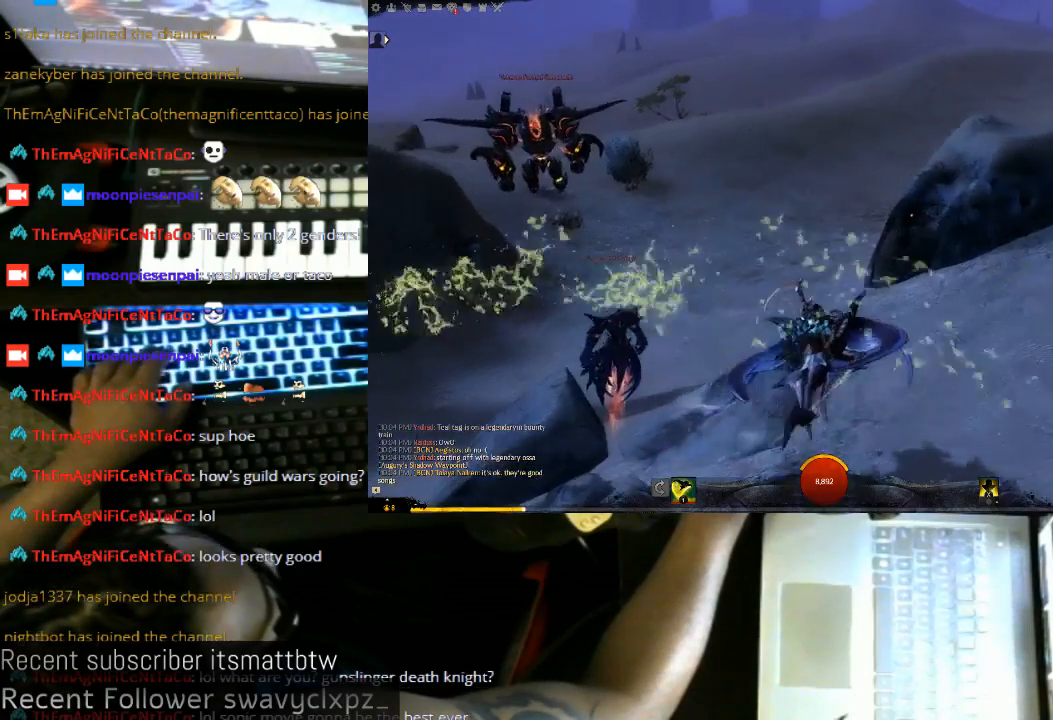
{"keys": ["space", "w"], "mouse": ["left"], "events": [[400, "space", "down"]]}
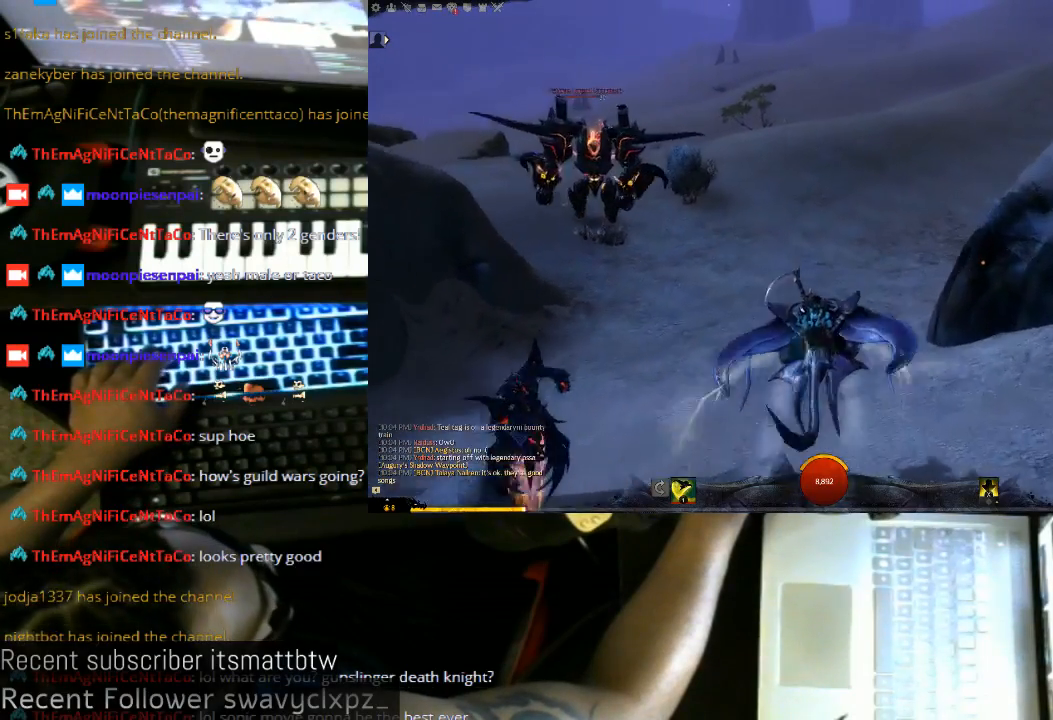
{"keys": ["w"], "mouse": ["left"], "events": [[100, "space", "up"]]}
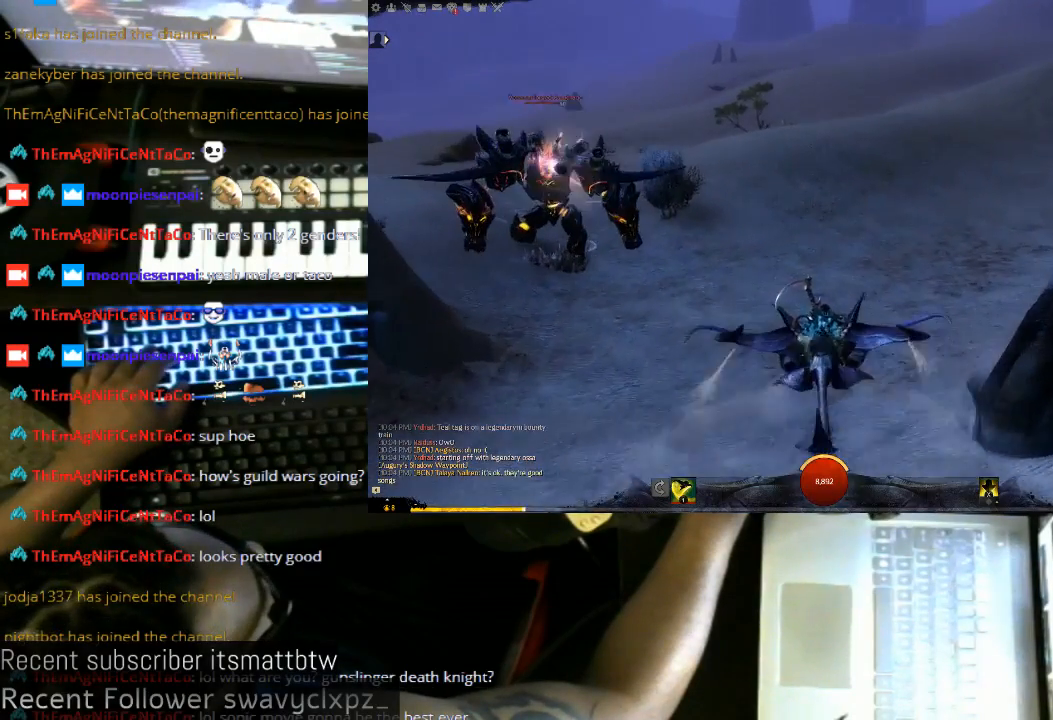
{"keys": ["d", "w"], "mouse": ["left"], "events": [[500, "d", "down"]]}
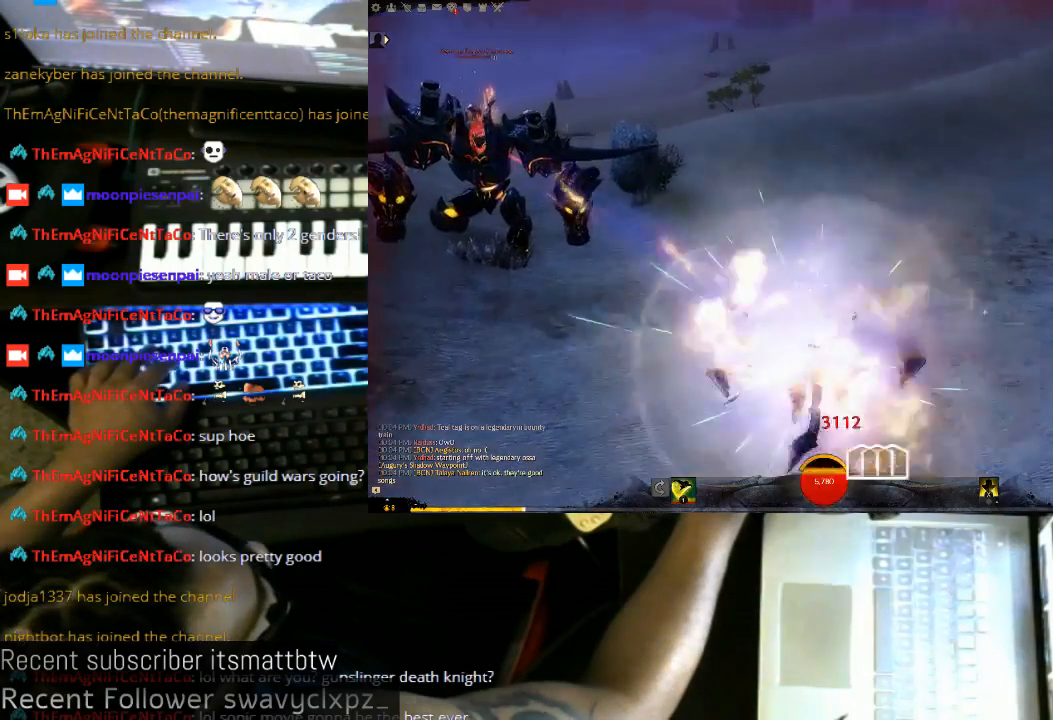
{"keys": ["w"], "mouse": ["left"], "events": [[400, "d", "up"]]}
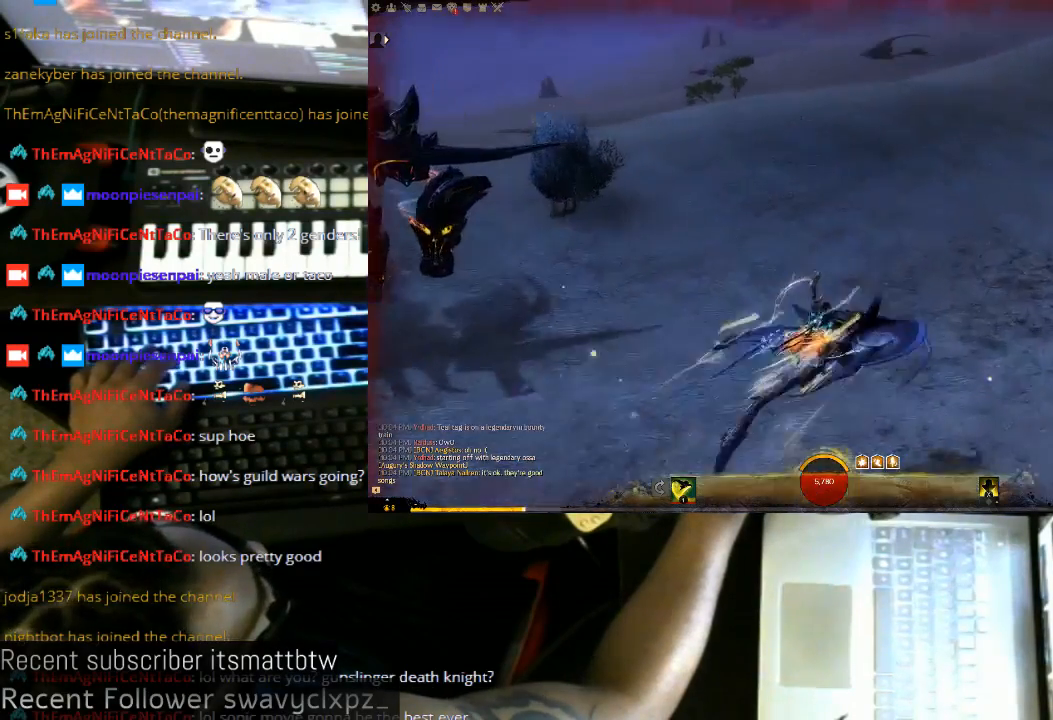
{"keys": ["w"], "mouse": ["left"], "events": []}
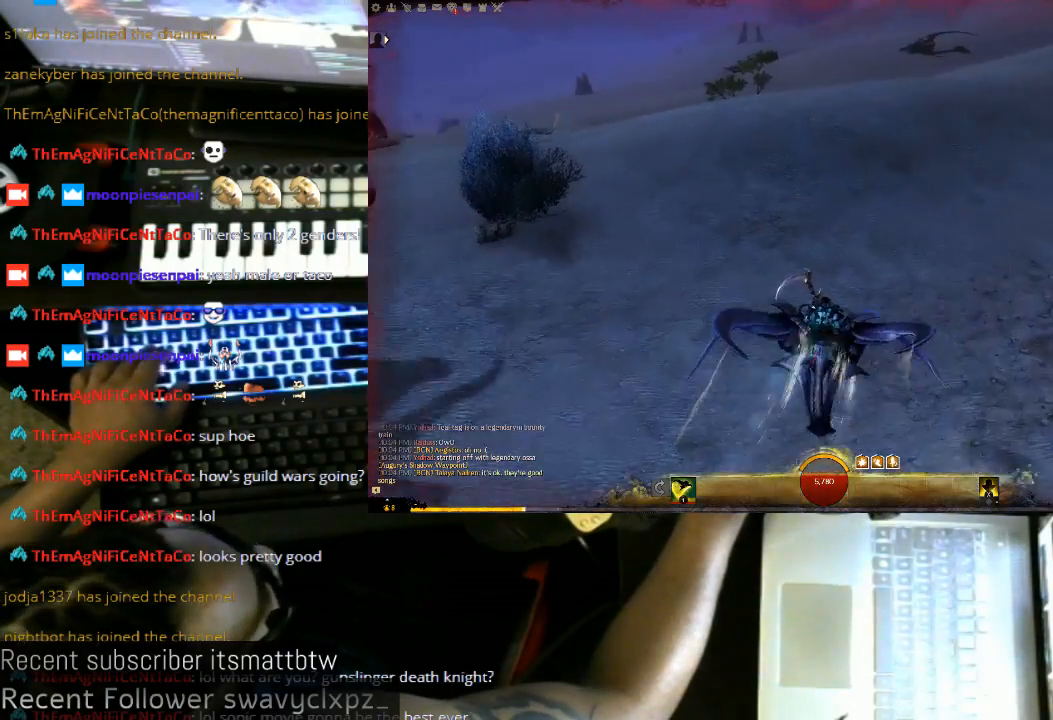
{"keys": ["w"], "mouse": ["left"], "events": []}
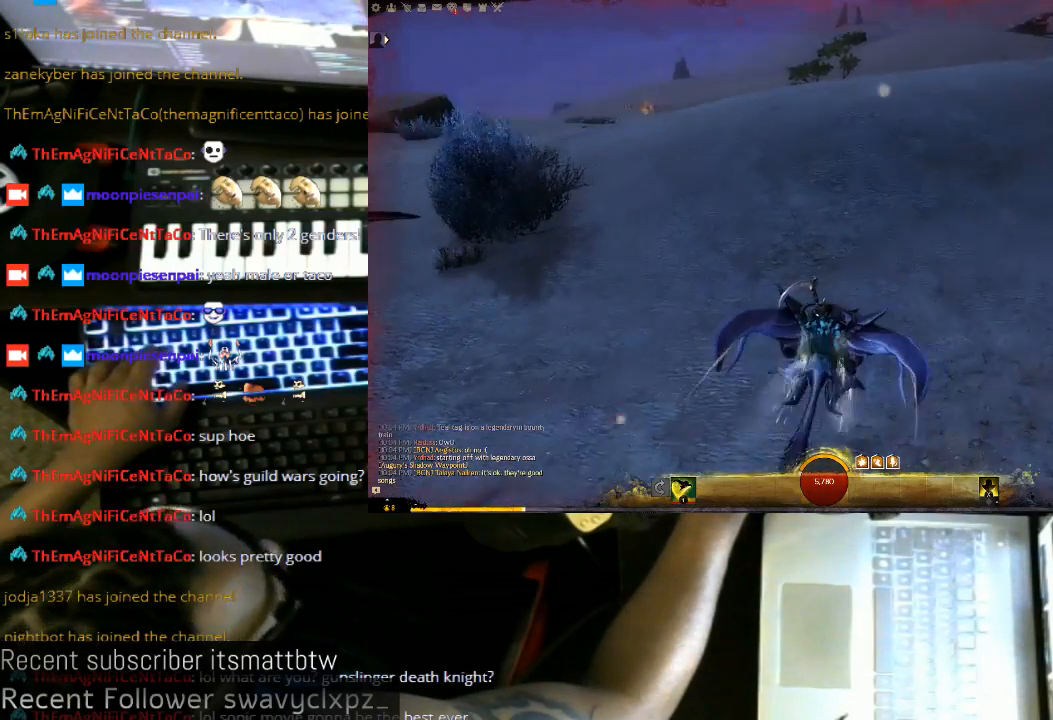
{"keys": ["w"], "mouse": ["left"], "events": []}
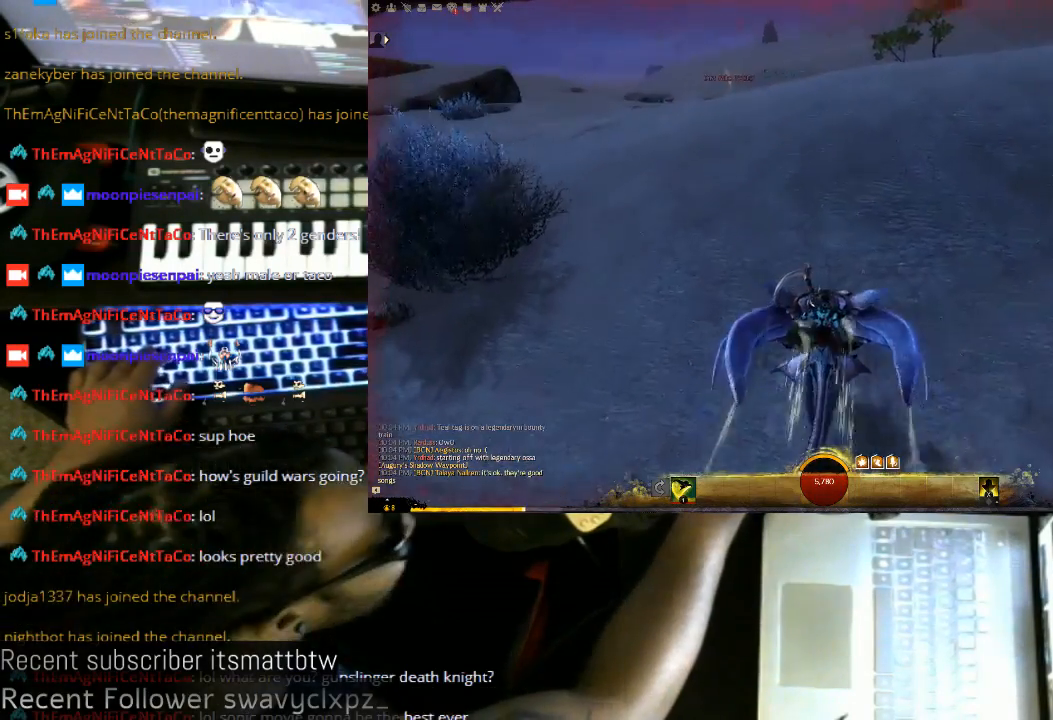
{"keys": ["w"], "mouse": ["left"], "events": []}
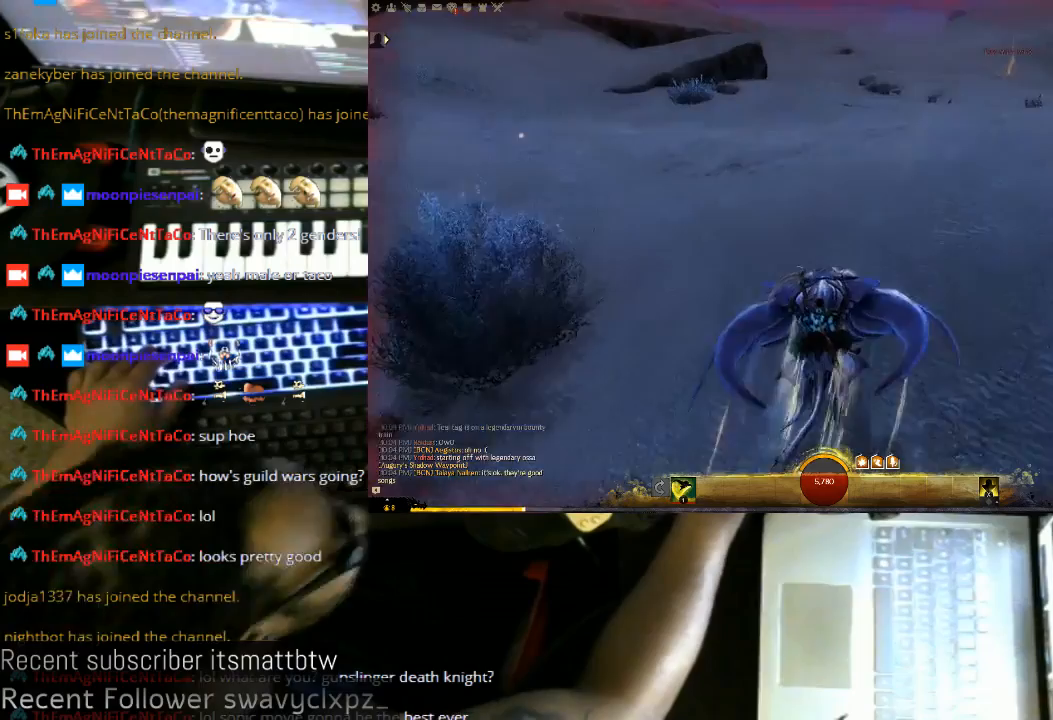
{"keys": ["w"], "mouse": ["left"], "events": []}
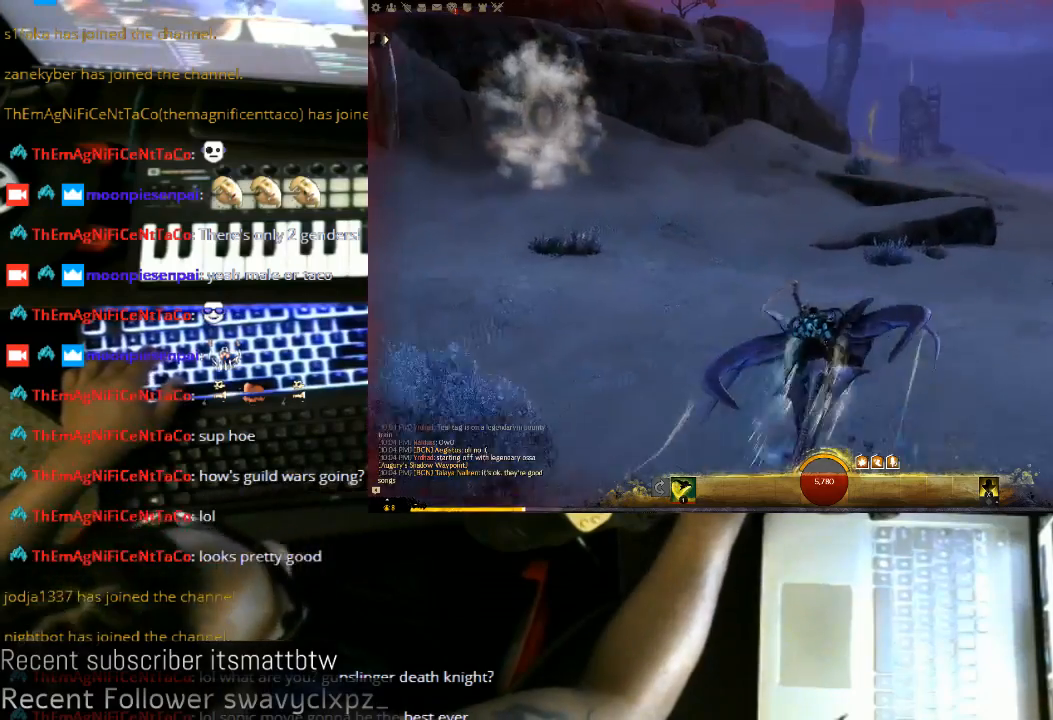
{"keys": ["w"], "mouse": ["left"], "events": [[267, "space", "down"], [400, "space", "up"]]}